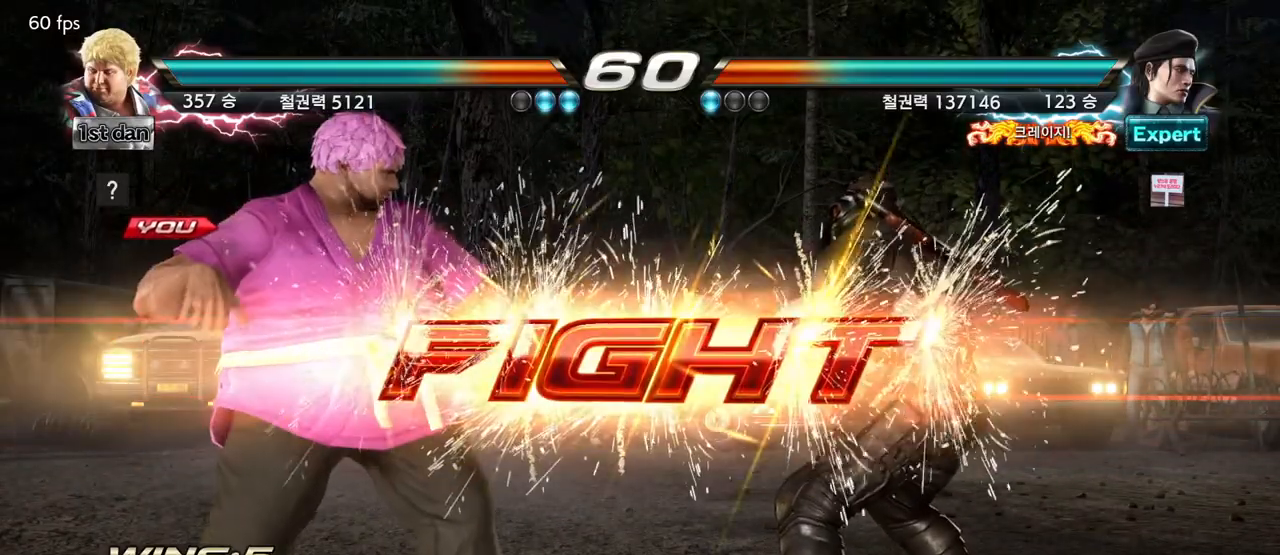
Gameplay with a controller (arcade stick); each line is a JSON object with the inputs held at the frame after it. "events" lists button and stick changes between this image and that frame as [ms after this image, input, new state], when the widget could be followed in between. Not read: L3 R3.
{"buttons": [], "left_stick": "right", "events": [[233, "left_stick", "up-right"], [267, "SQUARE", "down"], [267, "TRIANGLE", "down"], [333, "TRIANGLE", "up"], [367, "SQUARE", "up"], [467, "left_stick", "right"]]}
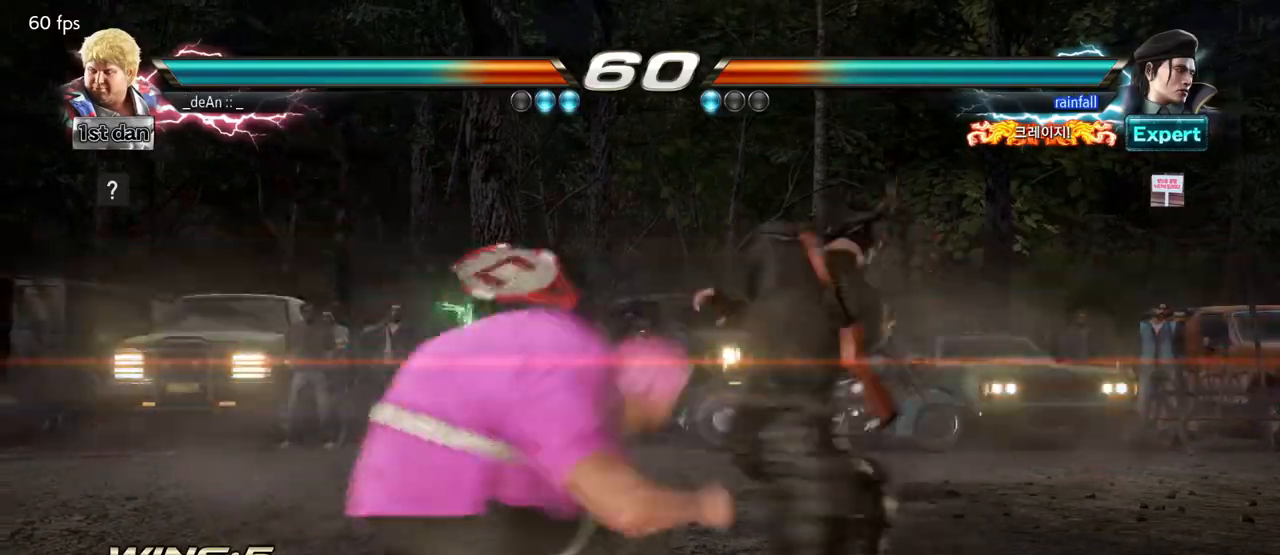
{"buttons": [], "left_stick": "center", "events": [[100, "left_stick", "center"], [417, "SQUARE", "down"], [500, "SQUARE", "up"]]}
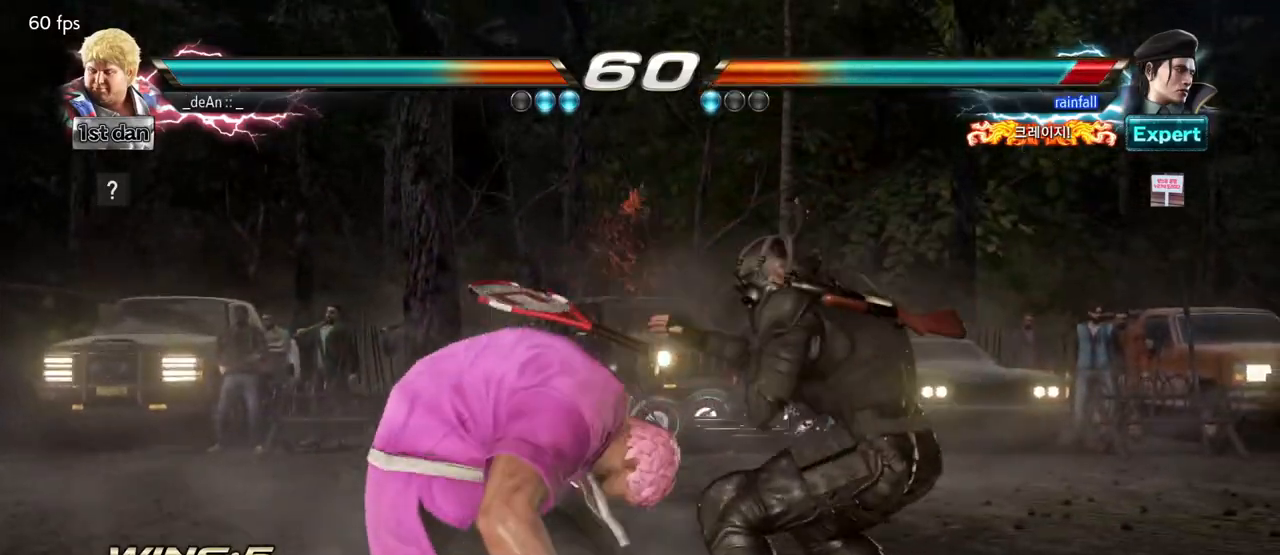
{"buttons": [], "left_stick": "center", "events": [[83, "SQUARE", "down"], [200, "SQUARE", "up"]]}
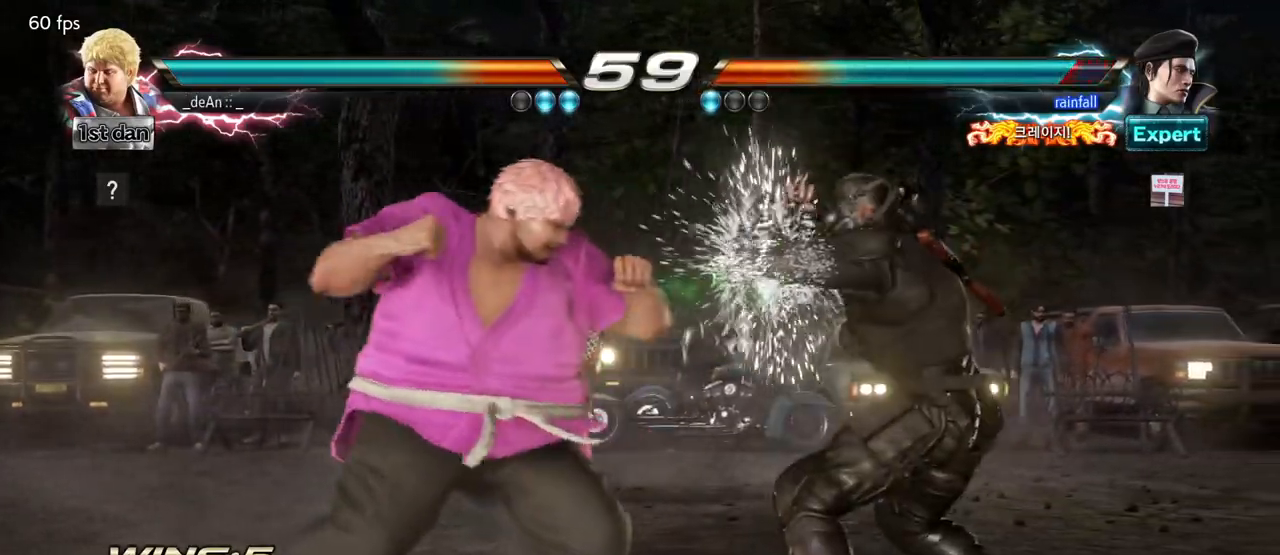
{"buttons": ["TRIANGLE"], "left_stick": "left", "events": [[67, "SQUARE", "down"], [233, "SQUARE", "up"], [383, "left_stick", "left"], [500, "TRIANGLE", "down"]]}
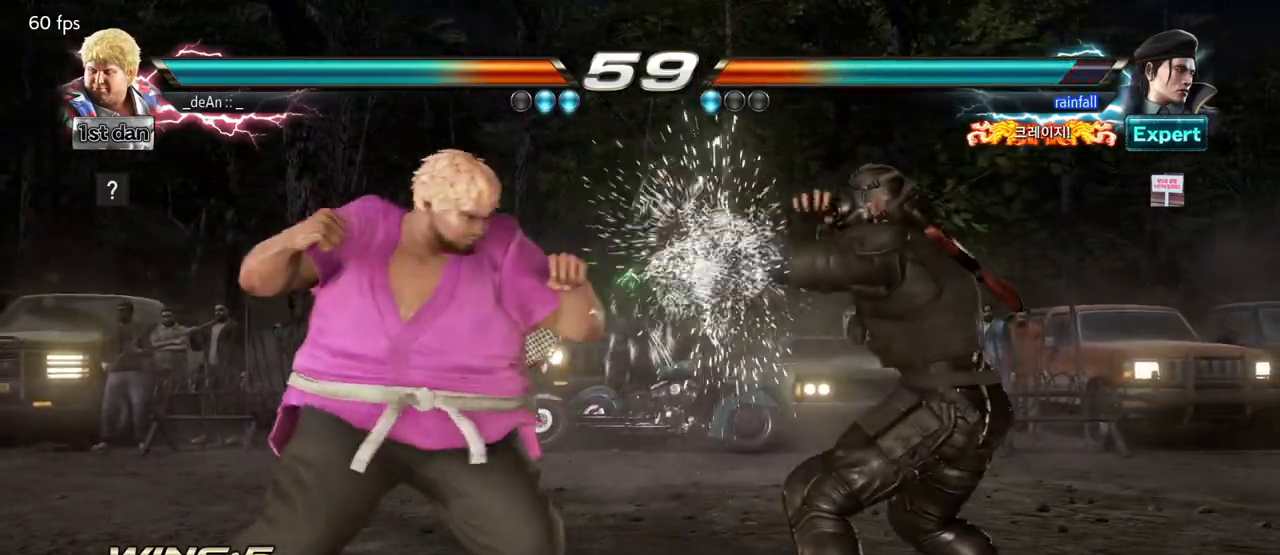
{"buttons": [], "left_stick": "left", "events": [[67, "TRIANGLE", "up"], [150, "TRIANGLE", "down"], [250, "TRIANGLE", "up"]]}
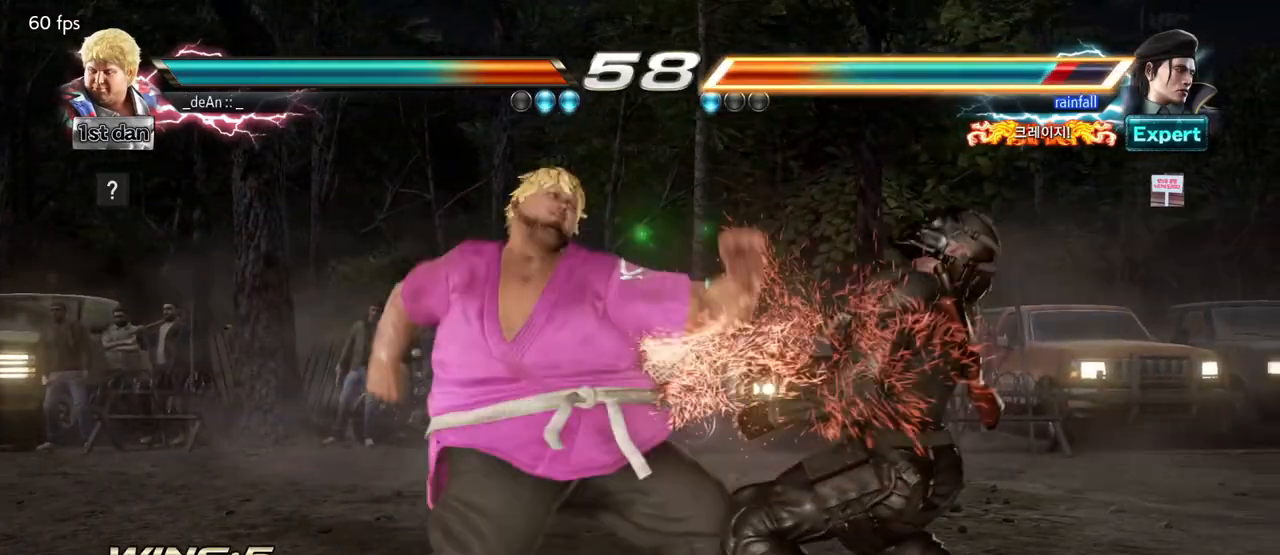
{"buttons": [], "left_stick": "center", "events": [[217, "left_stick", "center"]]}
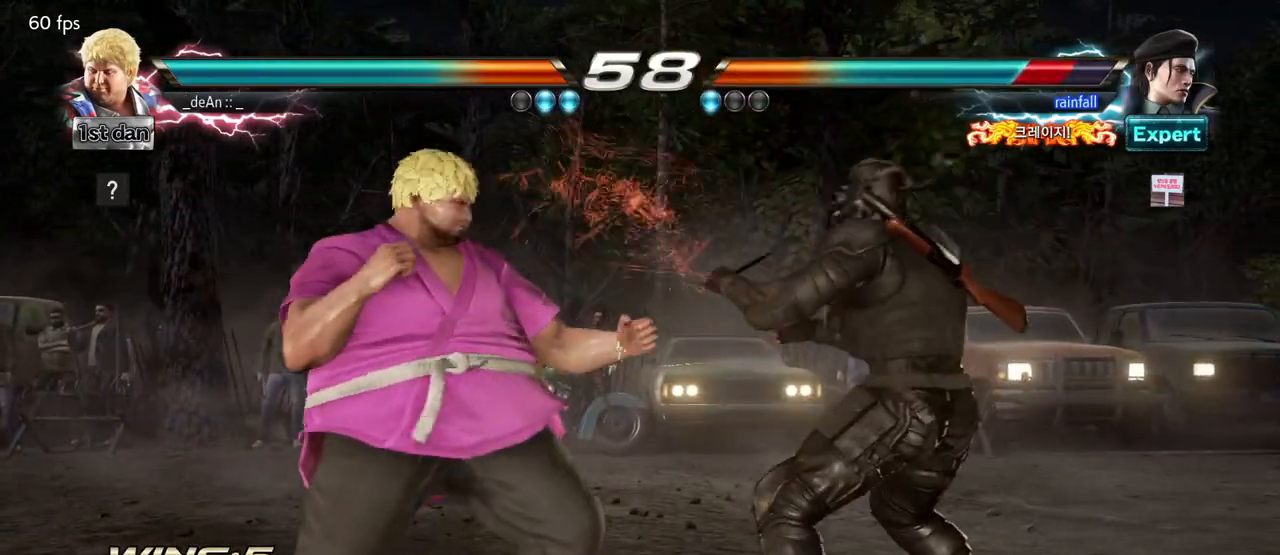
{"buttons": [], "left_stick": "center", "events": [[217, "CROSS", "down"], [217, "left_stick", "down-left"], [283, "CROSS", "up"], [483, "left_stick", "center"]]}
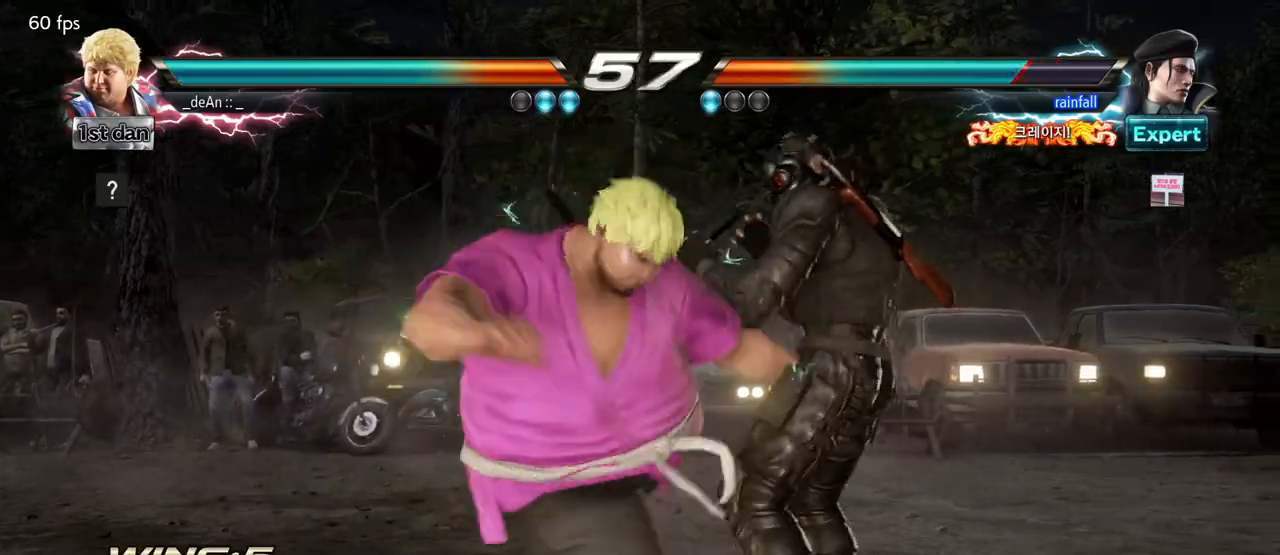
{"buttons": ["SQUARE"], "left_stick": "center", "events": [[450, "SQUARE", "down"]]}
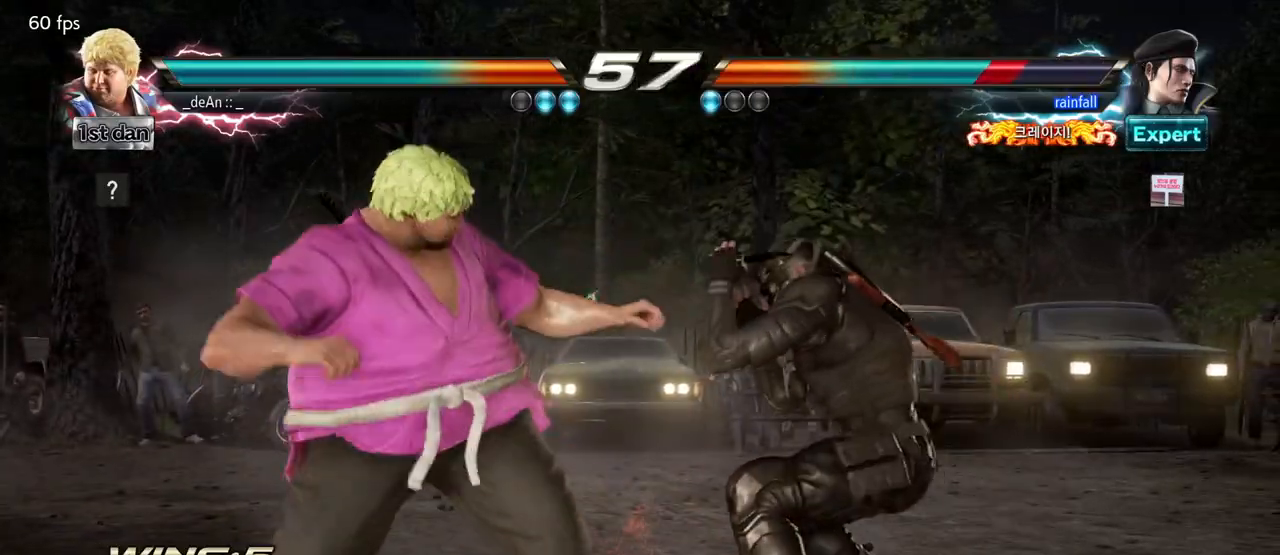
{"buttons": ["TRIANGLE"], "left_stick": "left", "events": [[117, "SQUARE", "up"], [250, "left_stick", "left"], [467, "TRIANGLE", "down"]]}
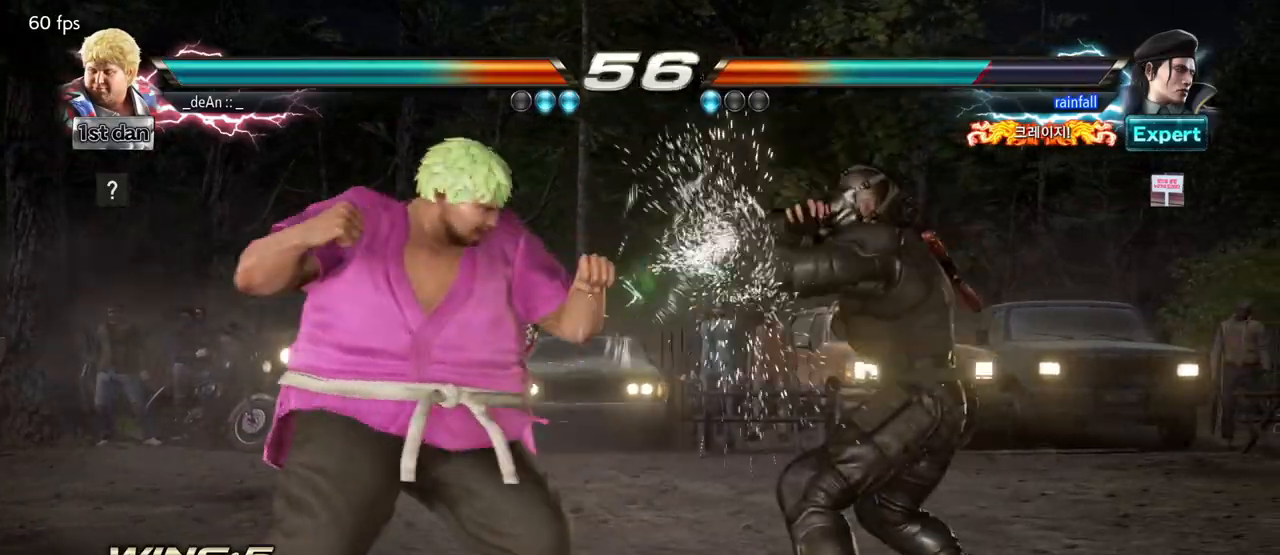
{"buttons": [], "left_stick": "center", "events": [[100, "TRIANGLE", "up"], [183, "left_stick", "center"]]}
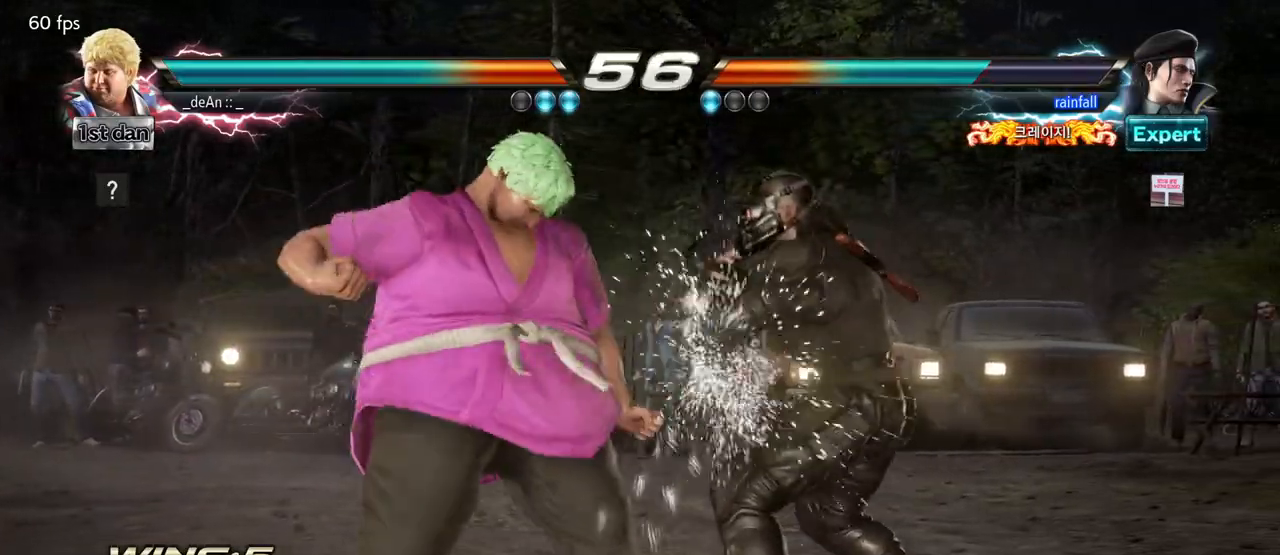
{"buttons": [], "left_stick": "down-left", "events": [[67, "SQUARE", "down"], [233, "SQUARE", "up"], [483, "left_stick", "down-left"]]}
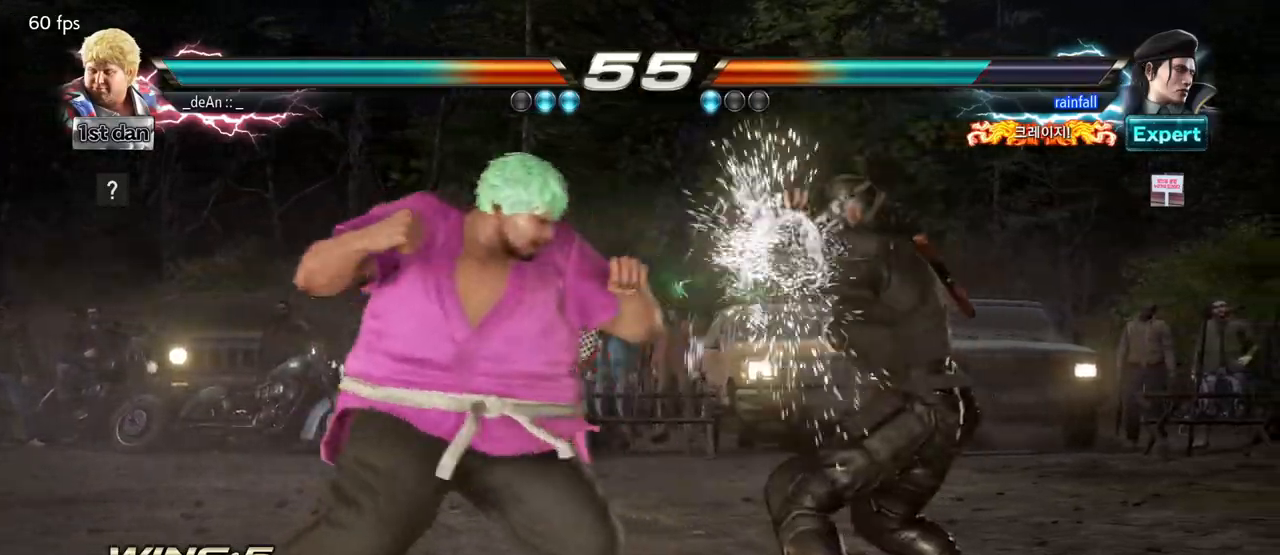
{"buttons": [], "left_stick": "center"}
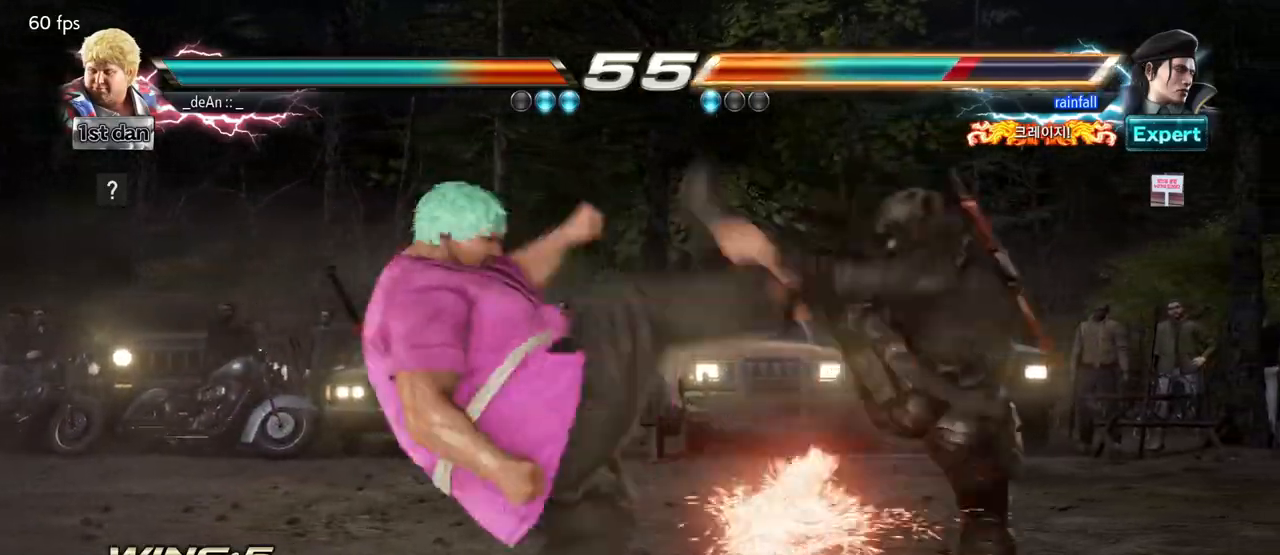
{"buttons": ["CIRCLE"], "left_stick": "center", "events": [[67, "CIRCLE", "down"], [167, "CIRCLE", "up"], [217, "CIRCLE", "down"], [350, "CIRCLE", "up"], [400, "CIRCLE", "down"]]}
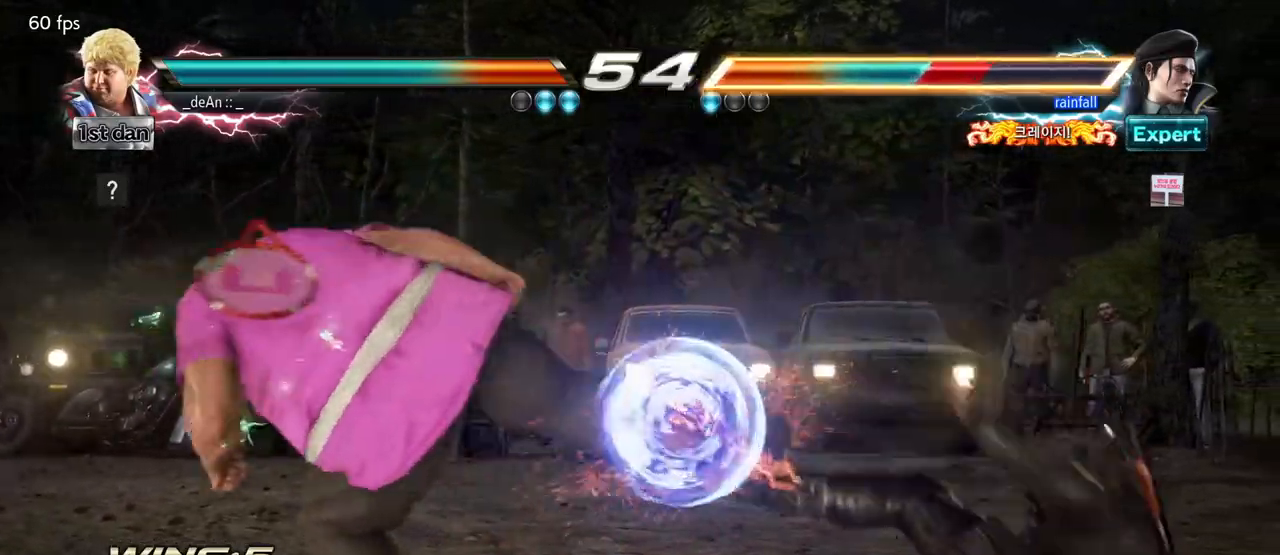
{"buttons": [], "left_stick": "center", "events": [[83, "CIRCLE", "up"]]}
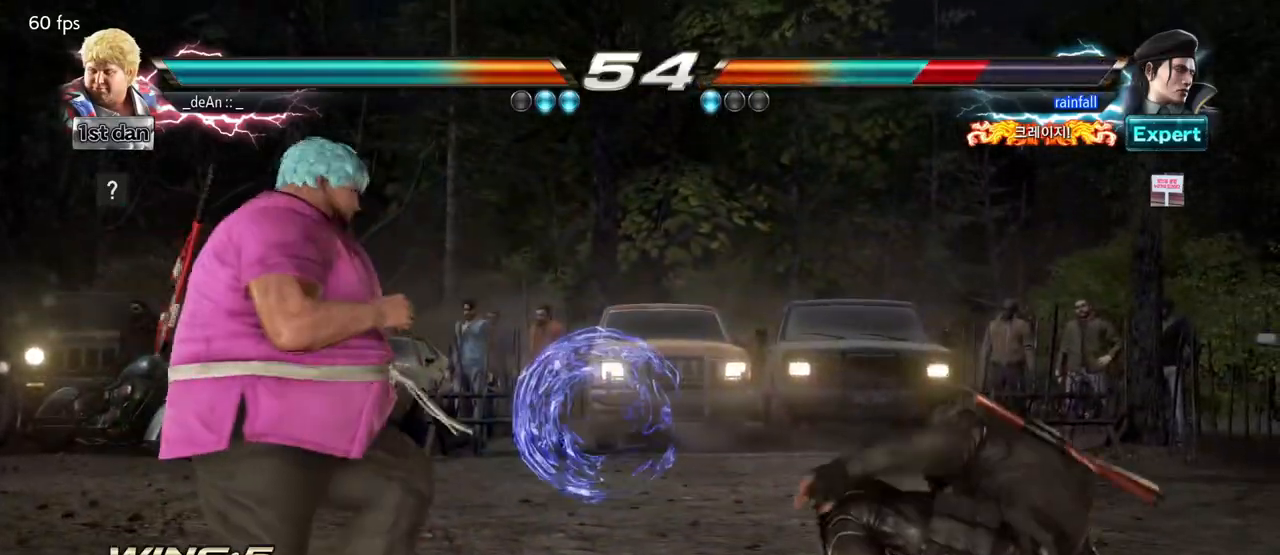
{"buttons": [], "left_stick": "right", "events": [[117, "left_stick", "right"], [200, "left_stick", "center"], [250, "left_stick", "down"], [317, "left_stick", "right"], [350, "SQUARE", "down"], [400, "SQUARE", "up"]]}
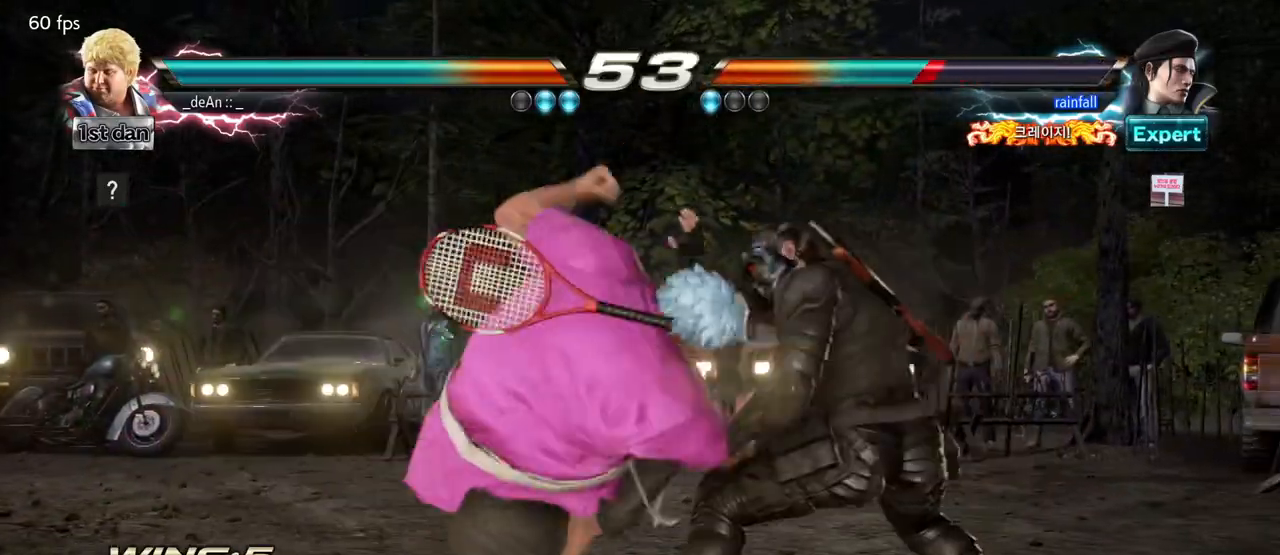
{"buttons": [], "left_stick": "center"}